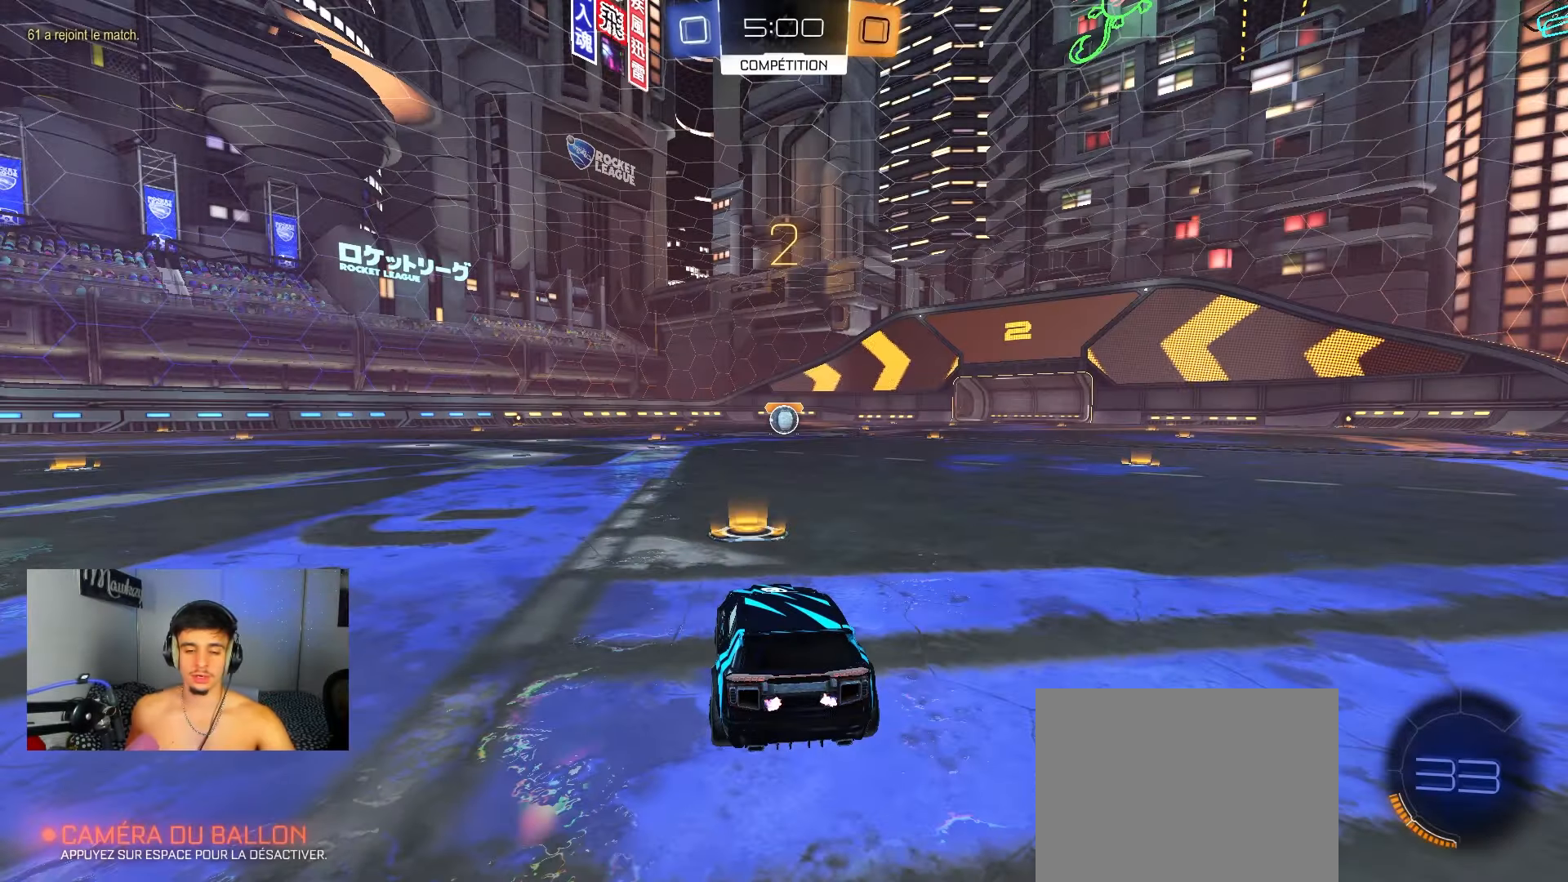
Gameplay with a controller (Xbox layout); each line is a JSON object with the inputs held at the frame after it. "events" lists button and stick changes between this image and that frame as [ms after this image, input, new state], when the widget could be followed in between. Not read: SELECT.
{"buttons": ["B", "Y"], "left_stick": "center", "right_stick": "center", "events": [[433, "B", "down"], [433, "Y", "down"]]}
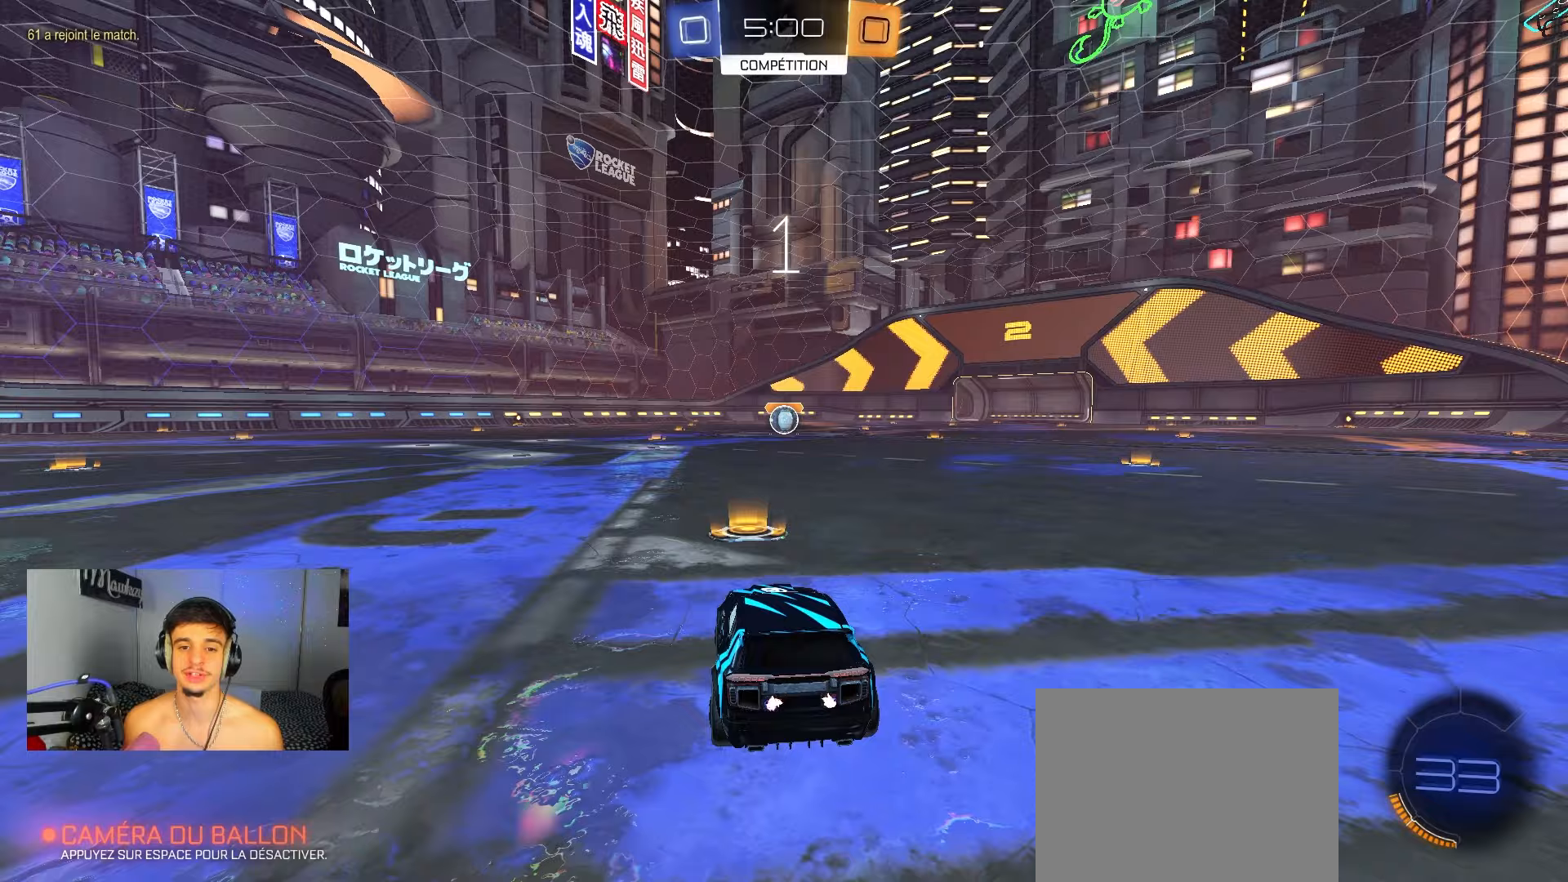
{"buttons": [], "left_stick": "center", "right_stick": "center", "events": [[83, "Y", "up"], [317, "B", "up"]]}
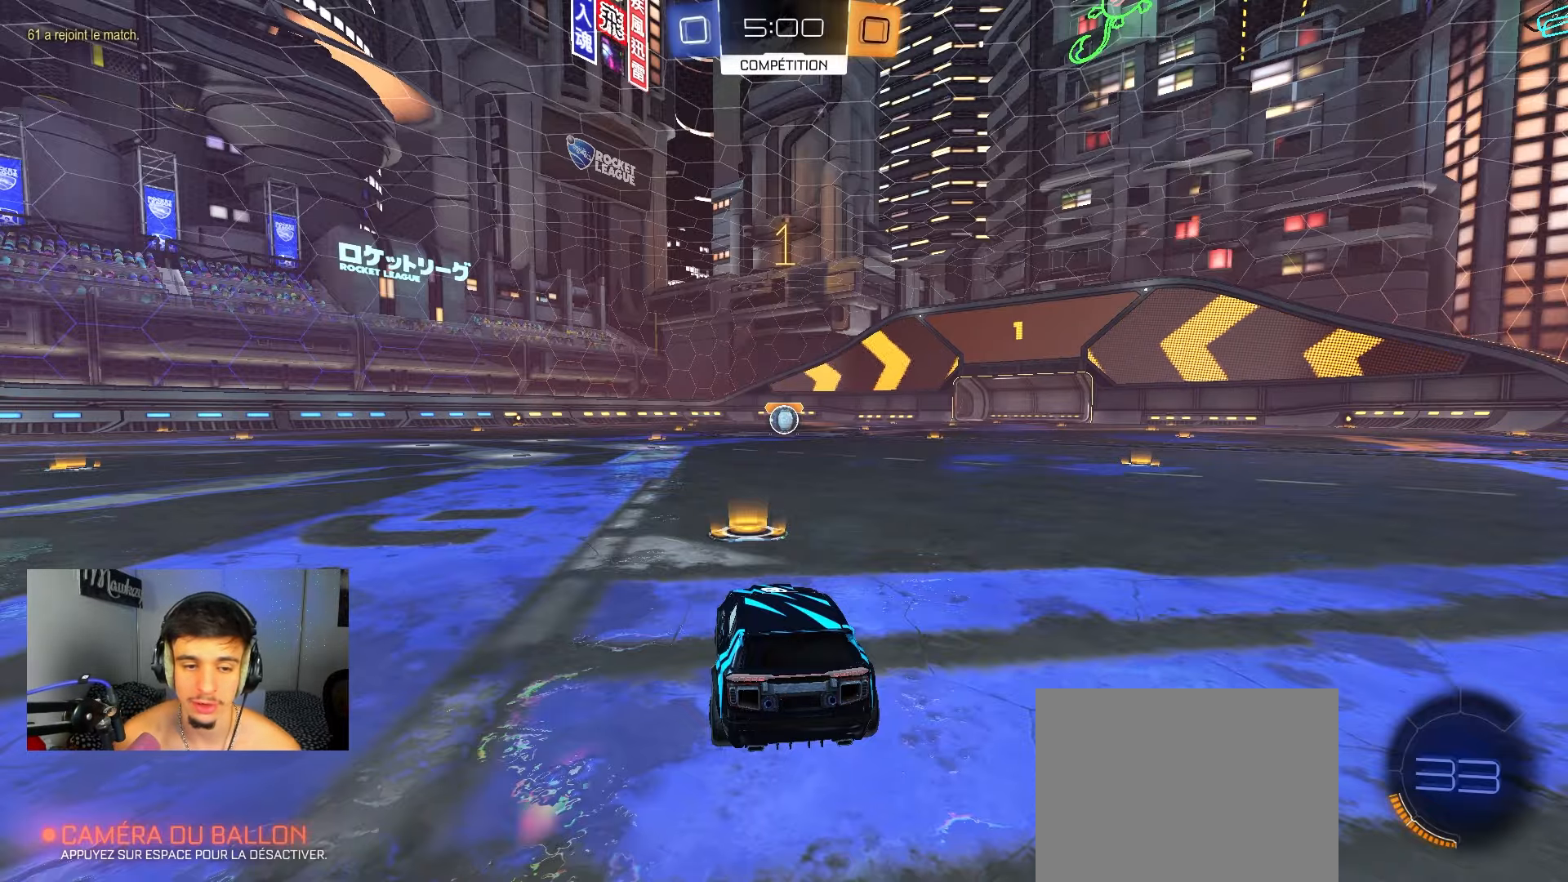
{"buttons": [], "left_stick": "center", "right_stick": "center", "events": []}
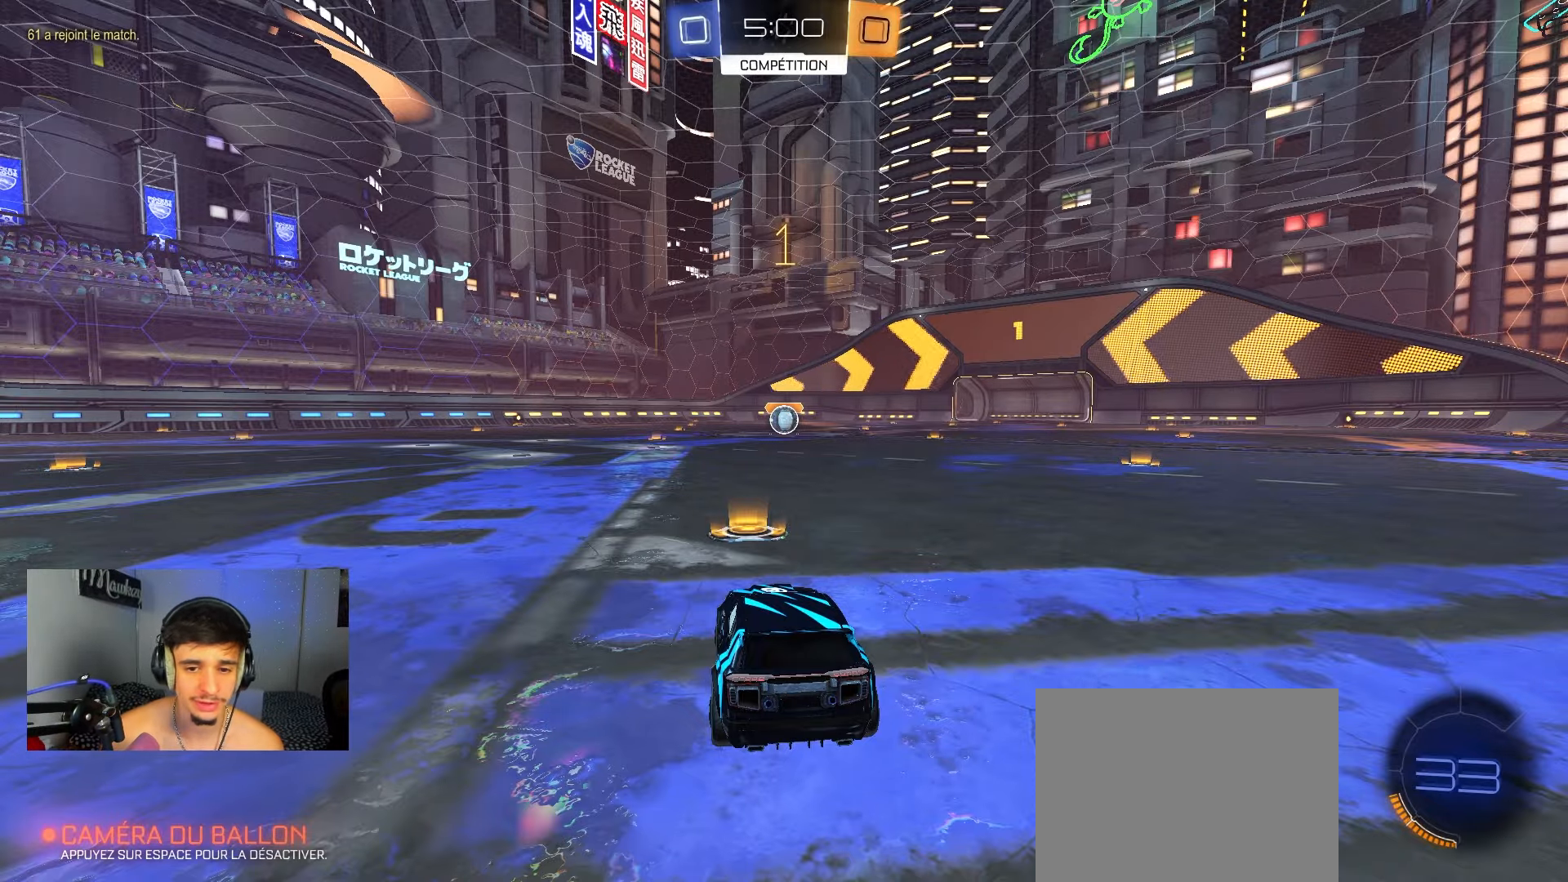
{"buttons": [], "left_stick": "up-left", "right_stick": "center", "events": [[283, "left_stick", "right"], [467, "left_stick", "up-left"]]}
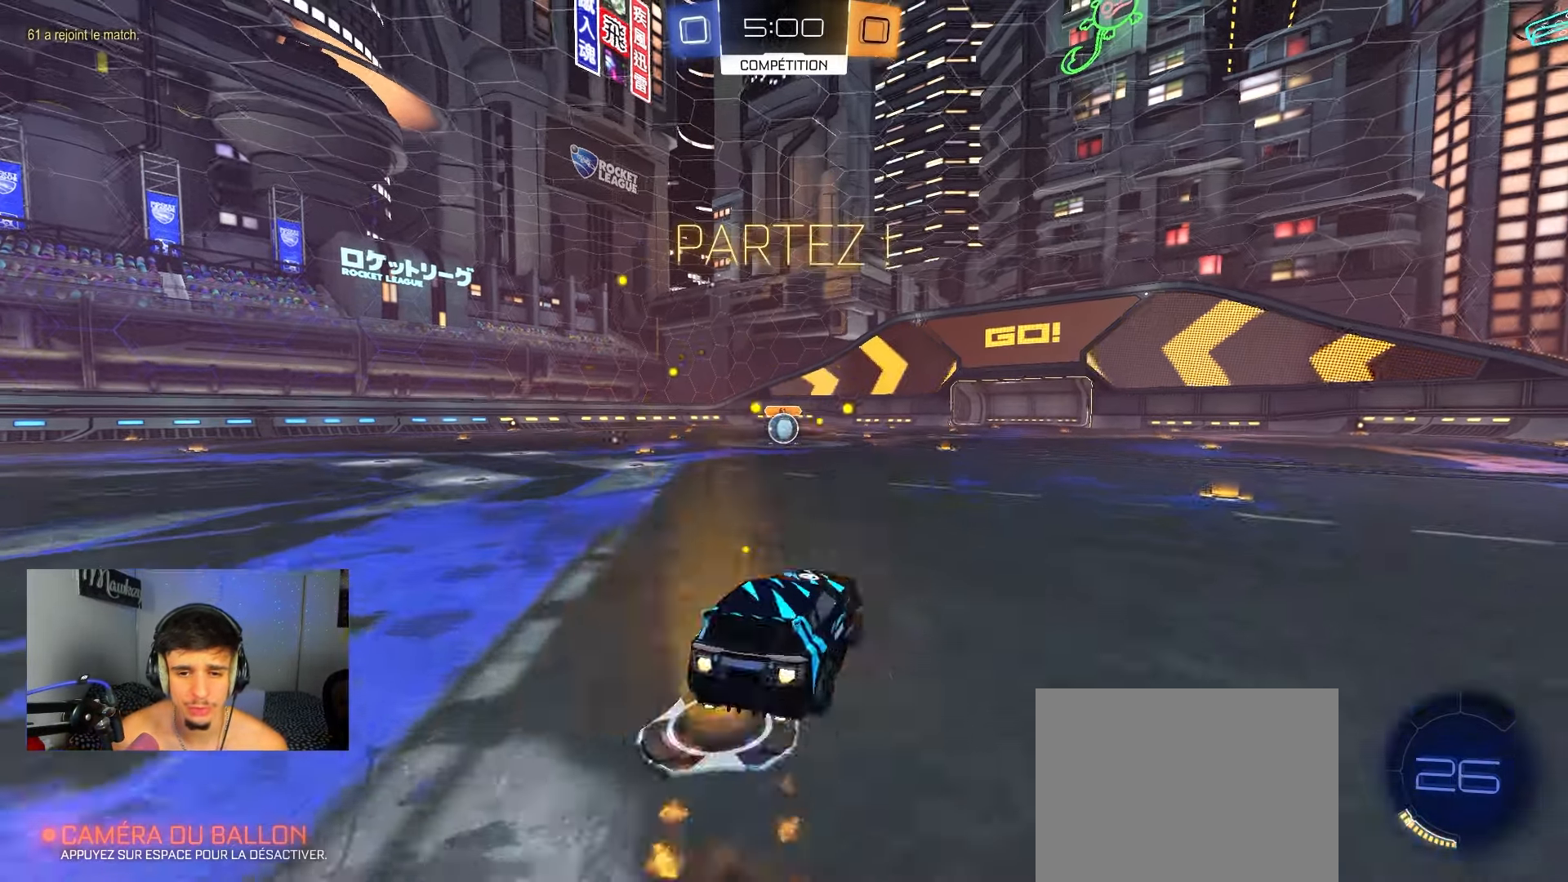
{"buttons": [], "left_stick": "down-left", "right_stick": "center", "events": [[100, "left_stick", "down"], [200, "left_stick", "down-right"], [500, "left_stick", "down-left"]]}
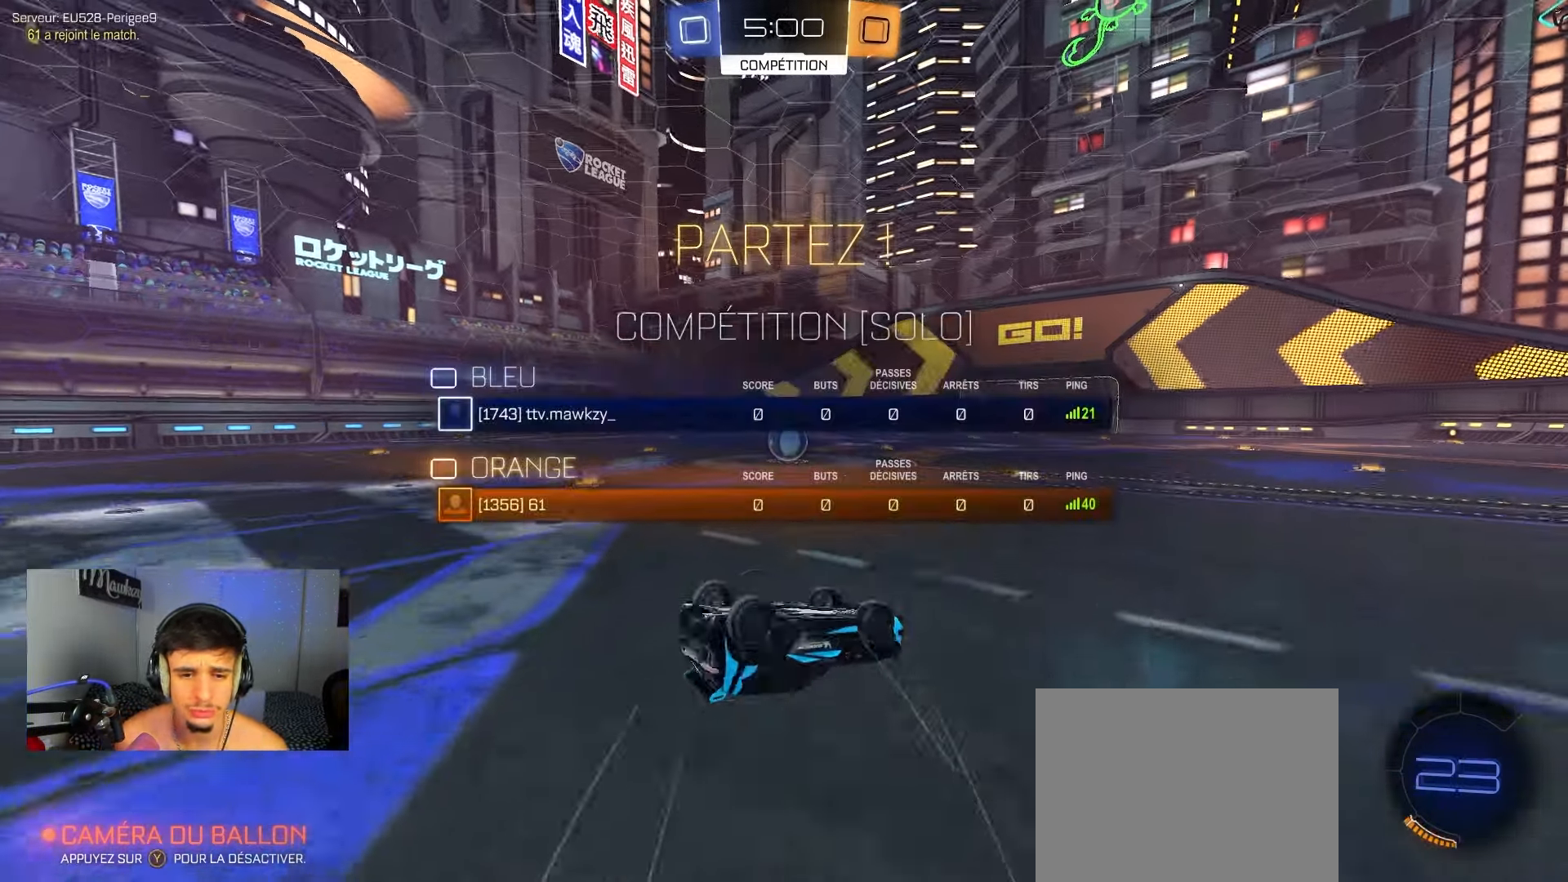
{"buttons": [], "left_stick": "center", "right_stick": "center", "events": [[83, "left_stick", "center"], [100, "R1", "down"], [250, "left_stick", "left"], [367, "left_stick", "center"], [450, "R1", "up"]]}
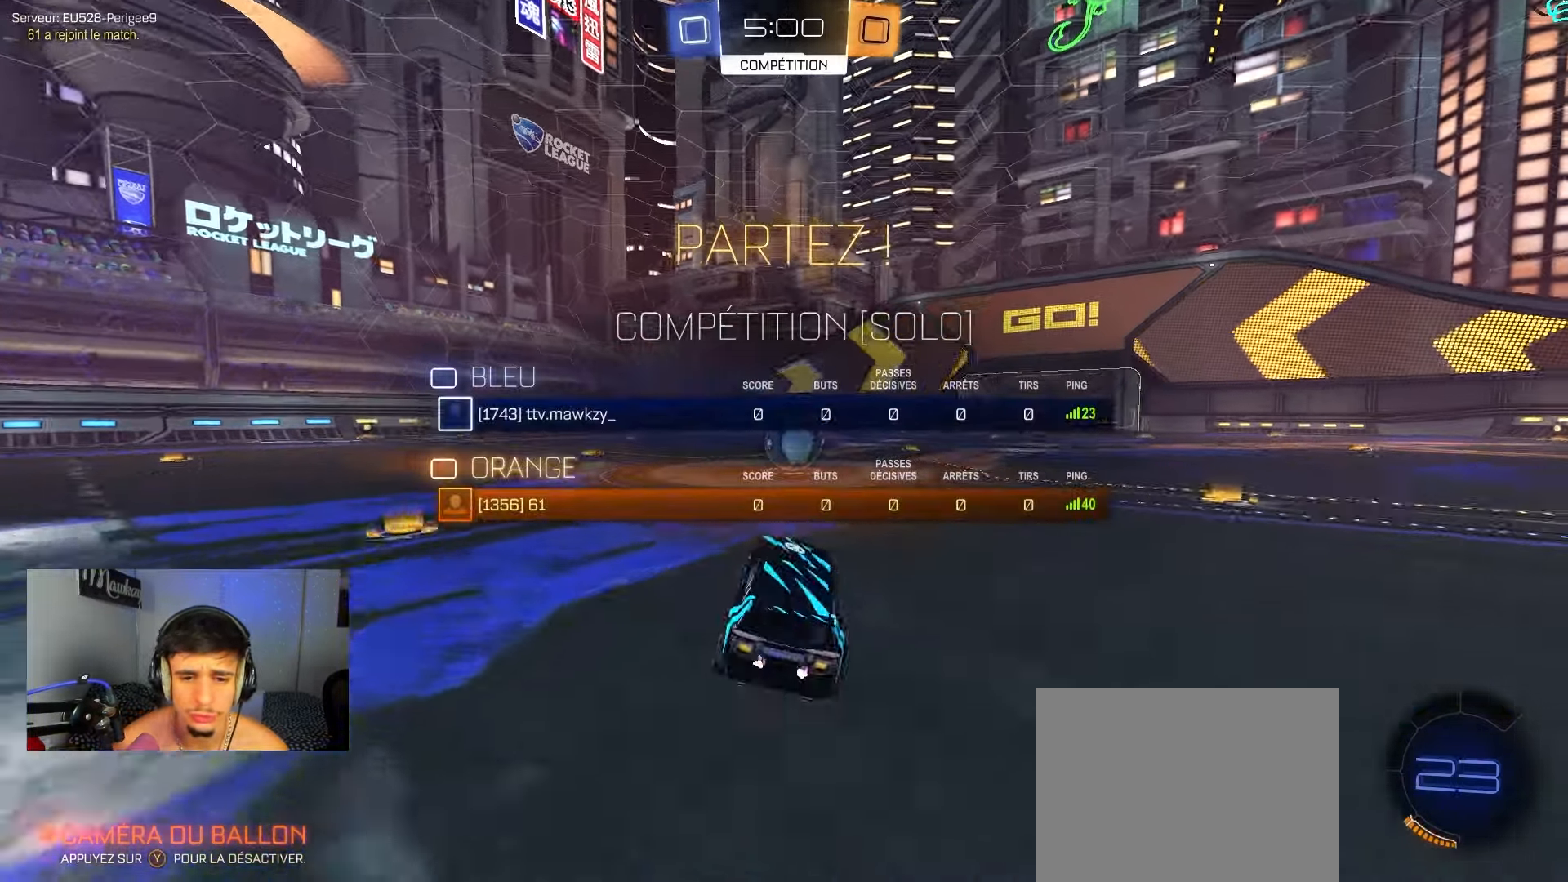
{"buttons": [], "left_stick": "left", "right_stick": "center", "events": [[50, "R2", "down"], [150, "R2", "up"], [217, "left_stick", "right"], [267, "A", "down"], [300, "A", "up"], [350, "left_stick", "center"], [483, "left_stick", "left"]]}
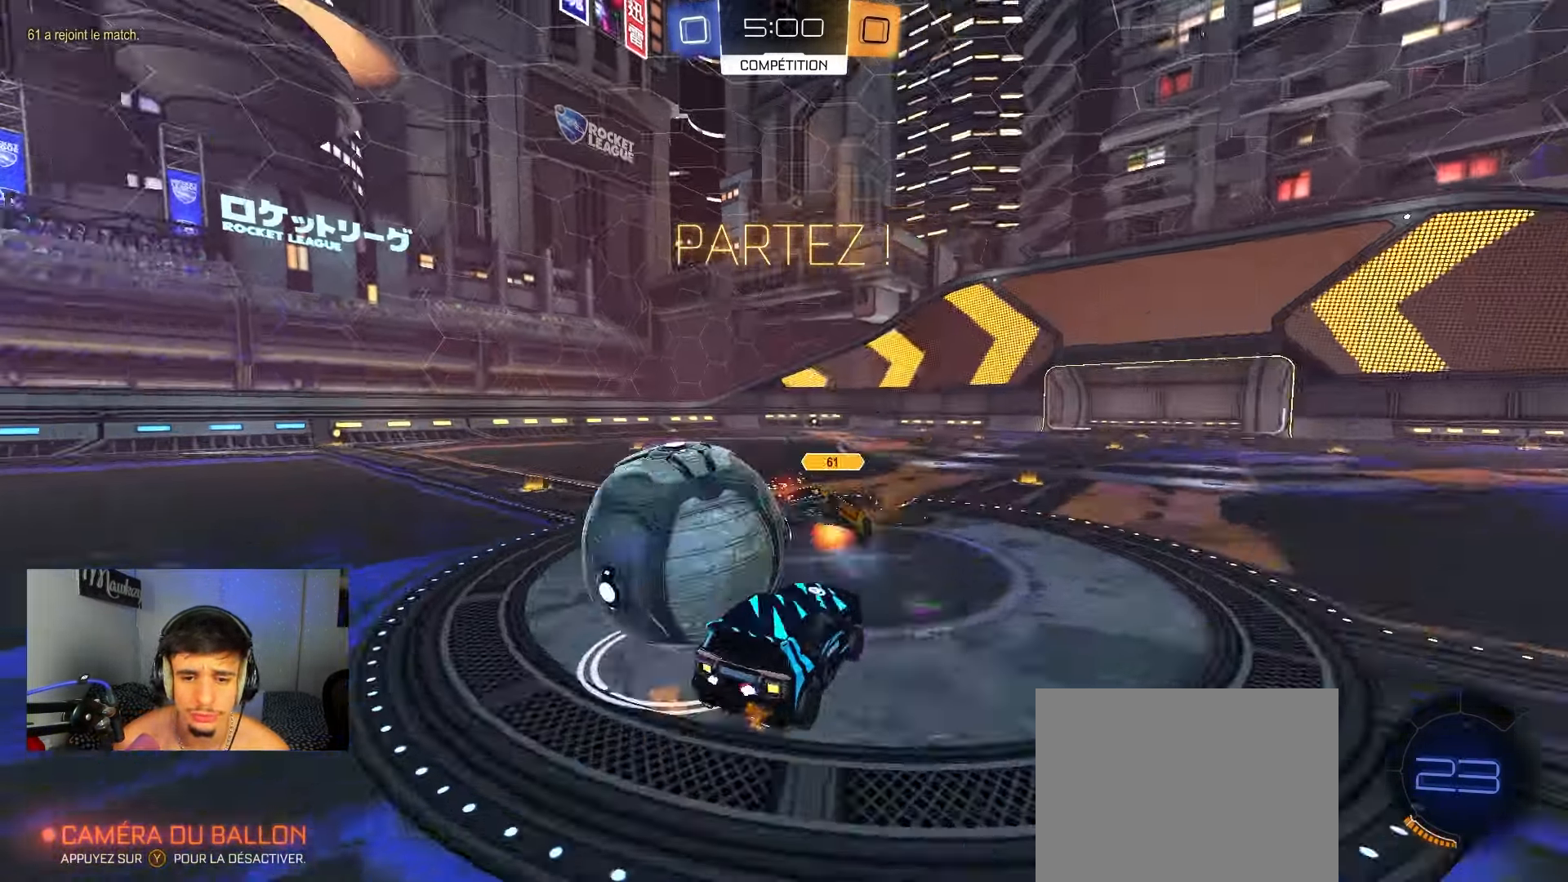
{"buttons": [], "left_stick": "left", "right_stick": "center", "events": [[200, "L1", "down"], [317, "L1", "up"], [383, "R1", "down"], [500, "R1", "up"]]}
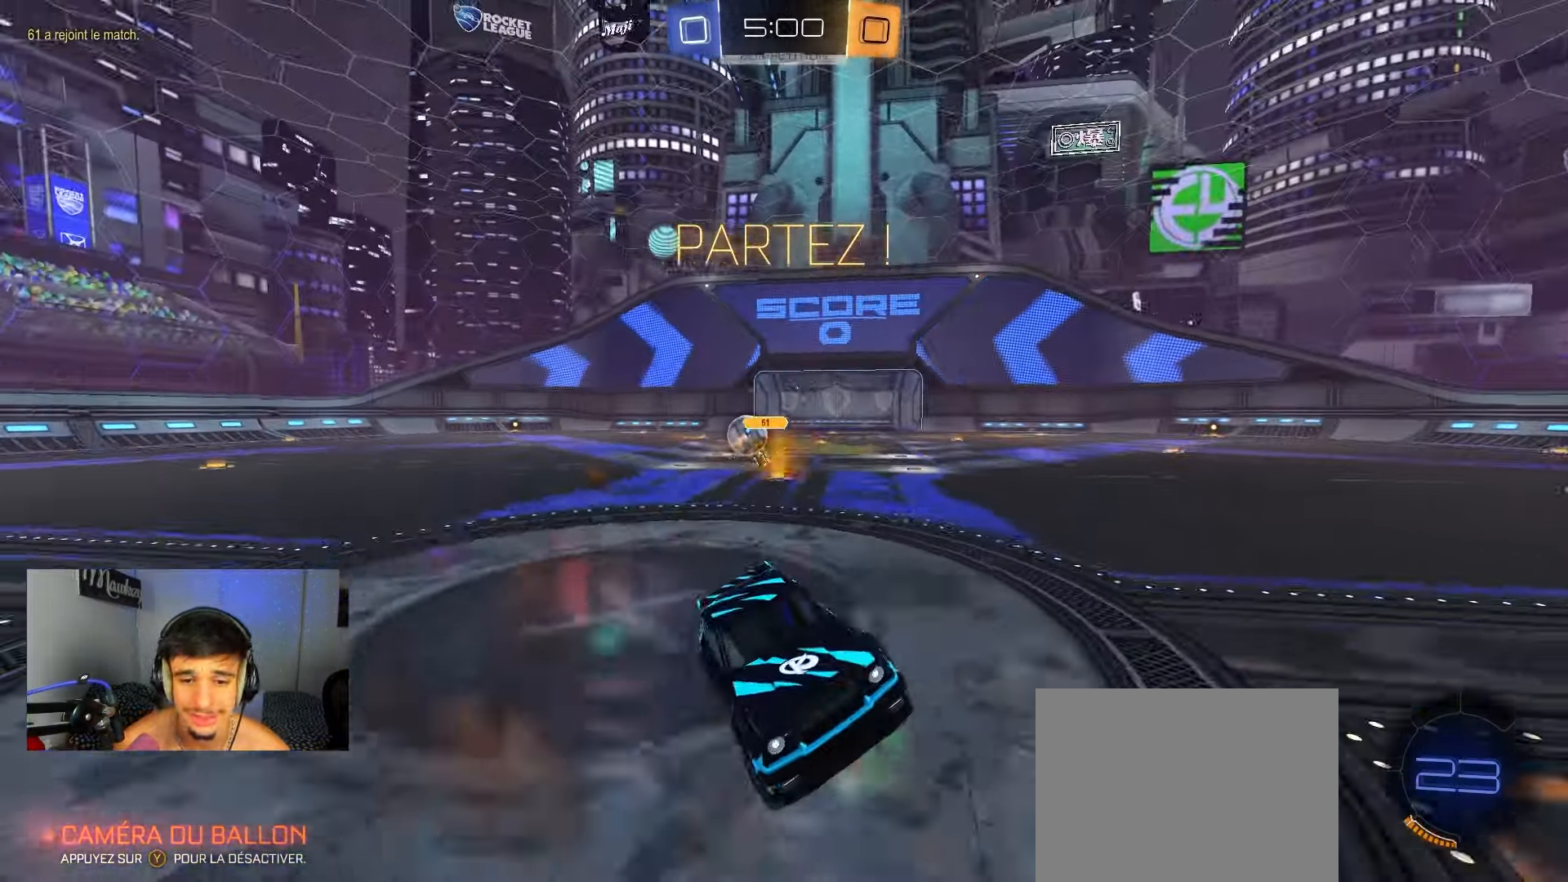
{"buttons": ["R2"], "left_stick": "down", "right_stick": "center", "events": [[117, "left_stick", "up"], [150, "R2", "down"], [167, "A", "down"], [250, "left_stick", "down"], [283, "A", "up"]]}
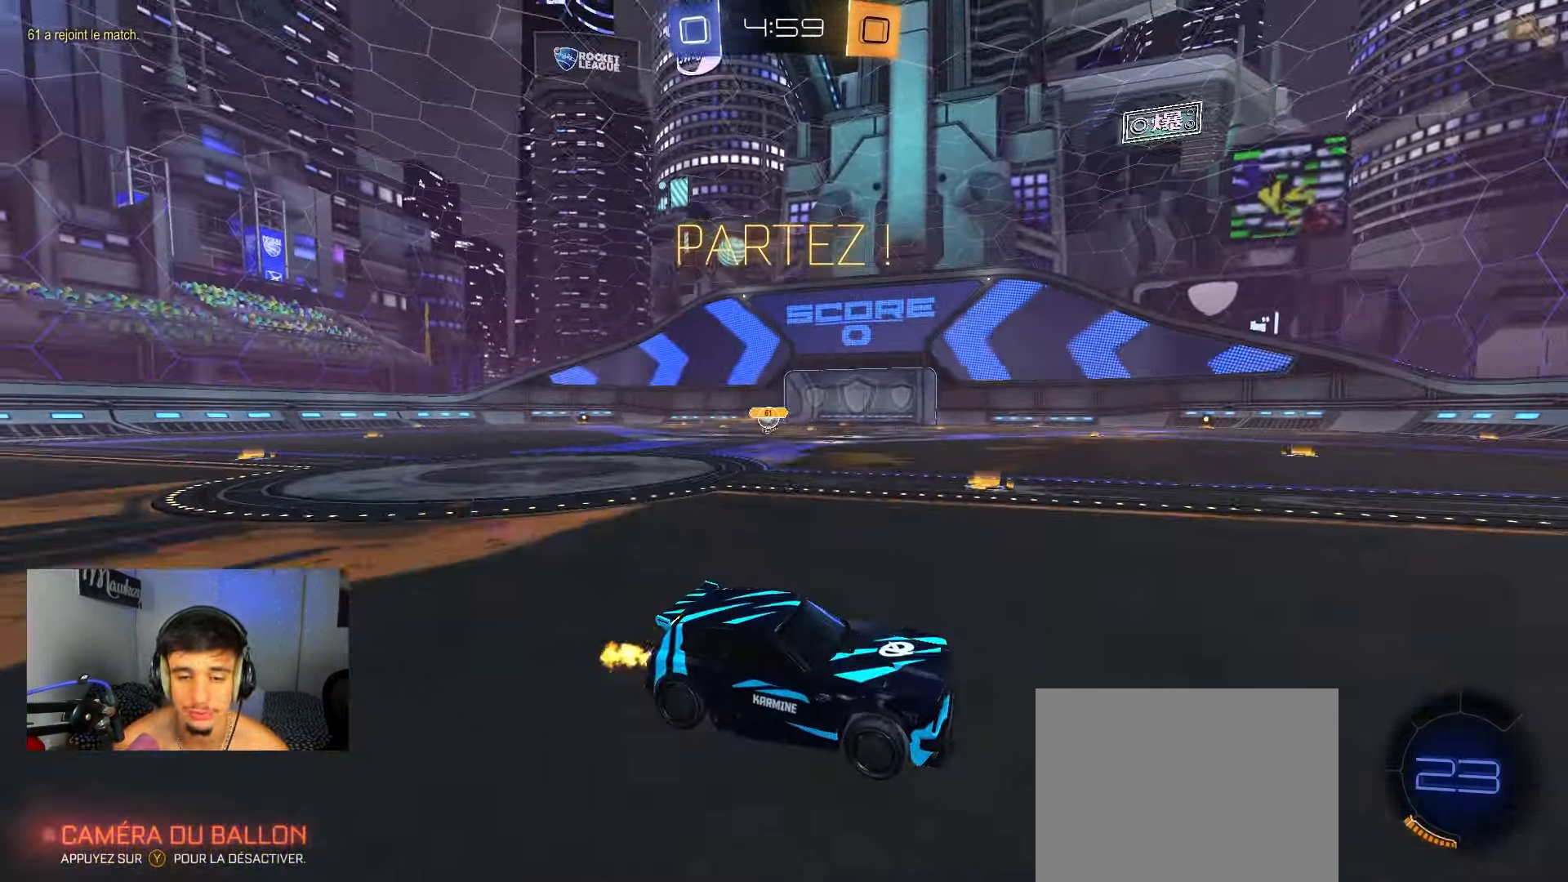
{"buttons": ["B", "R2"], "left_stick": "left", "right_stick": "center", "events": [[17, "B", "down"], [33, "left_stick", "center"], [133, "left_stick", "left"], [167, "B", "up"], [417, "B", "down"]]}
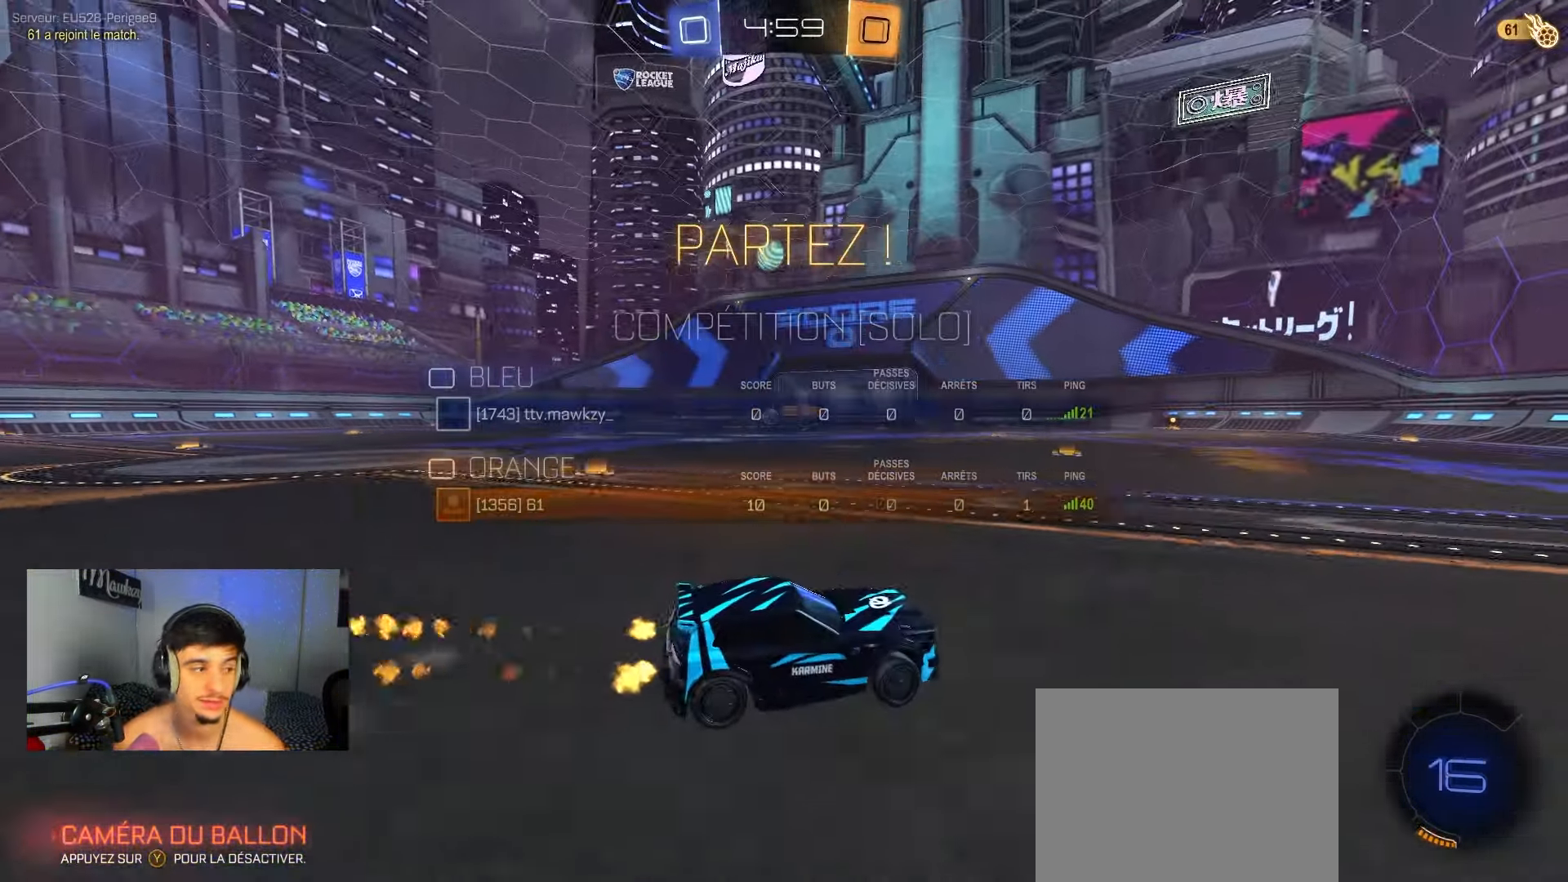
{"buttons": ["R1"], "left_stick": "center", "right_stick": "center", "events": [[50, "A", "down"], [100, "A", "up"], [117, "B", "up"], [133, "B", "down"], [150, "A", "down"], [183, "X", "down"], [233, "left_stick", "down-left"], [317, "R2", "up"], [333, "B", "up"], [367, "R1", "down"], [367, "X", "up"], [450, "left_stick", "center"], [483, "A", "up"]]}